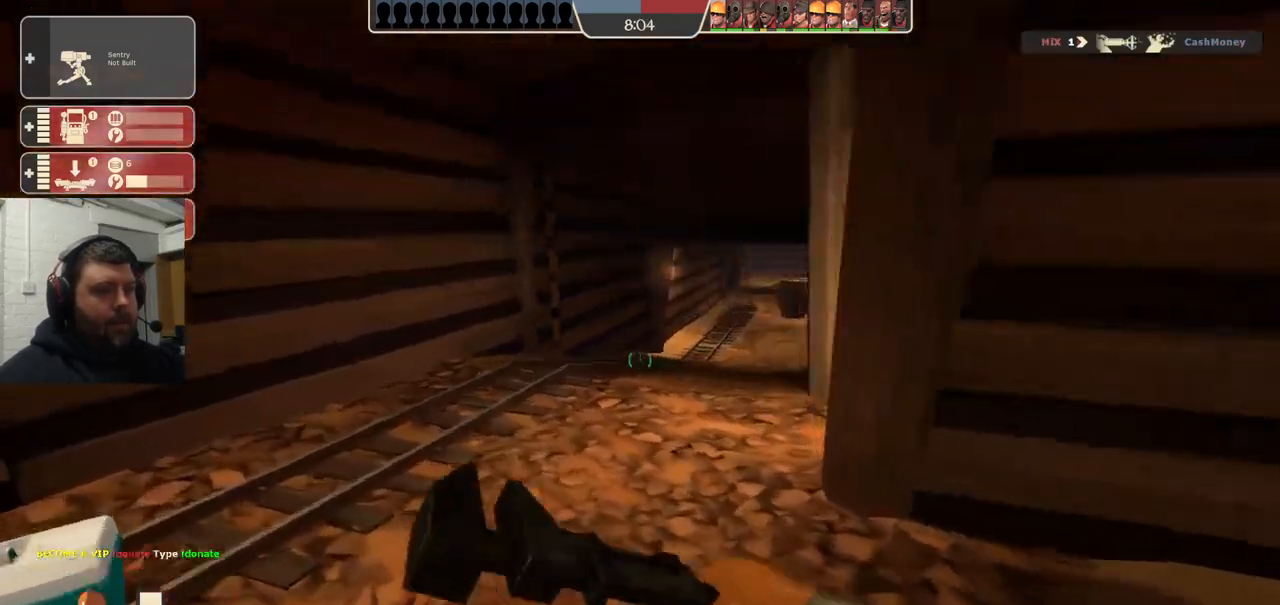
Gameplay with a controller (PlayStation layout); each line is a JSON object with the inputs held at the frame after it. "events" lists button and stick changes between this image and that frame as [ms after this image, input, new state], when the widget could be followed in between. Not read: L1.
{"buttons": [], "left_stick": "up-right", "right_stick": "center", "events": [[83, "left_stick", "center"], [233, "left_stick", "right"], [433, "left_stick", "up-right"]]}
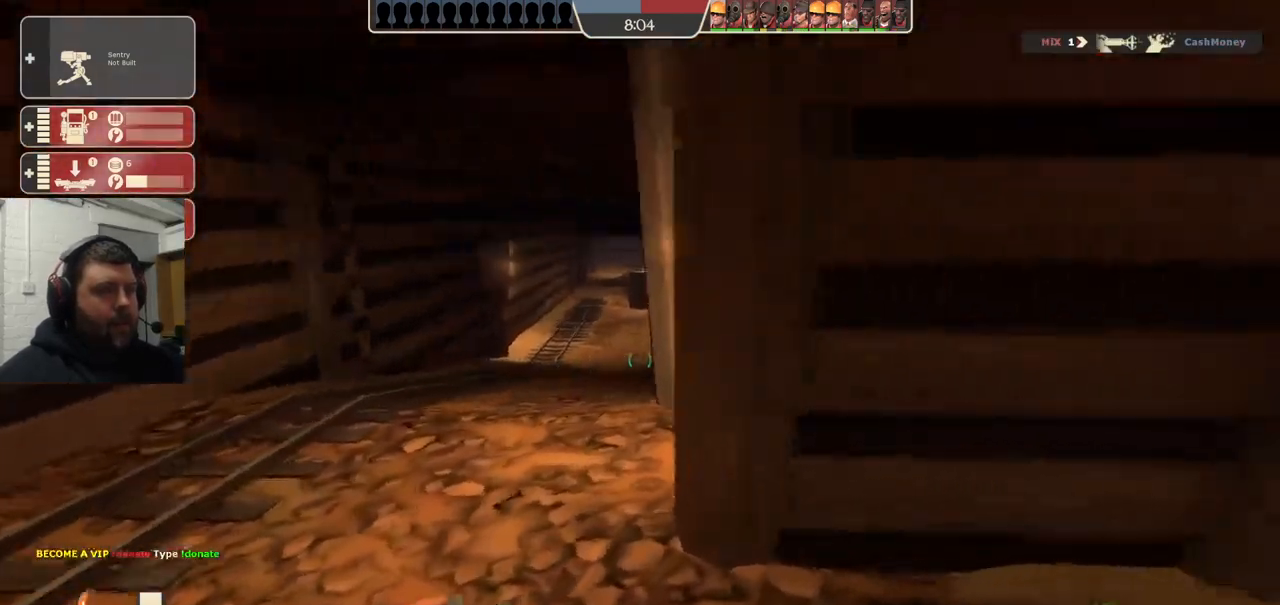
{"buttons": [], "left_stick": "center", "right_stick": "center", "events": [[400, "left_stick", "center"]]}
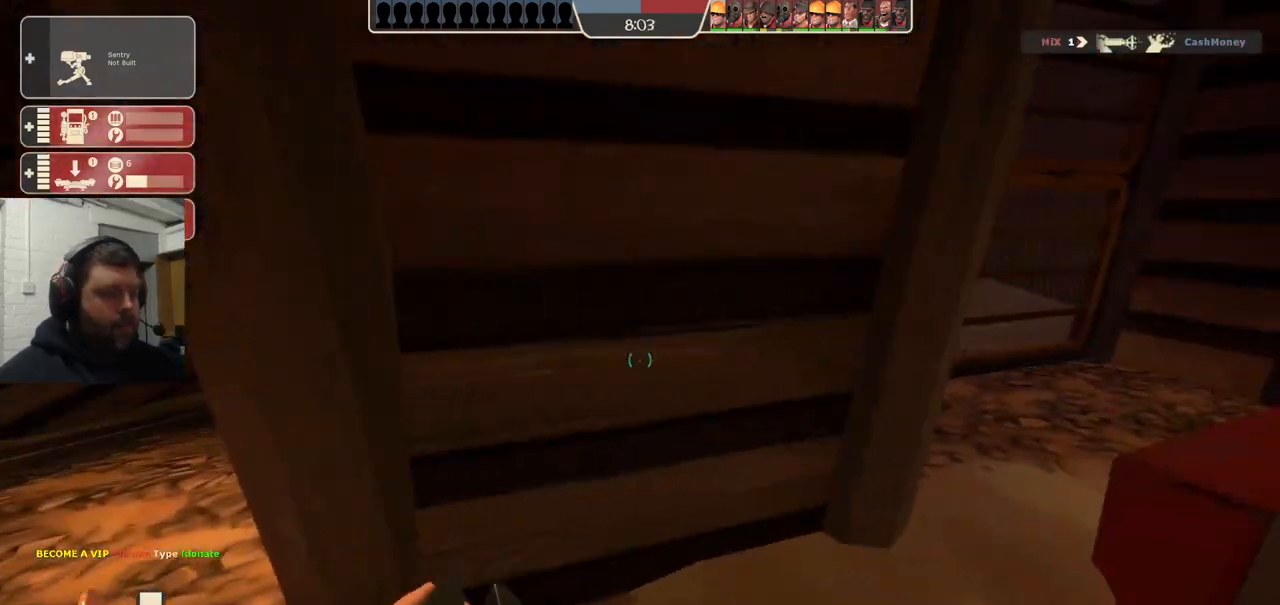
{"buttons": [], "left_stick": "center", "right_stick": "center", "events": []}
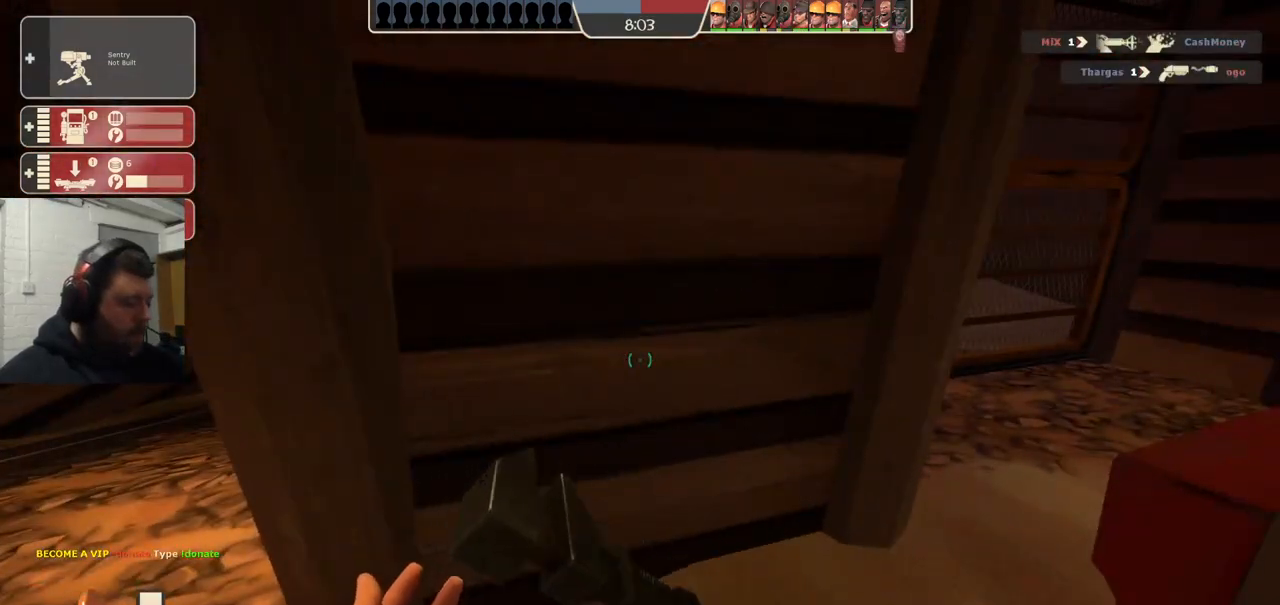
{"buttons": [], "left_stick": "center", "right_stick": "center", "events": [[200, "left_stick", "up"], [250, "right_stick", "down-right"], [350, "right_stick", "center"], [367, "left_stick", "center"]]}
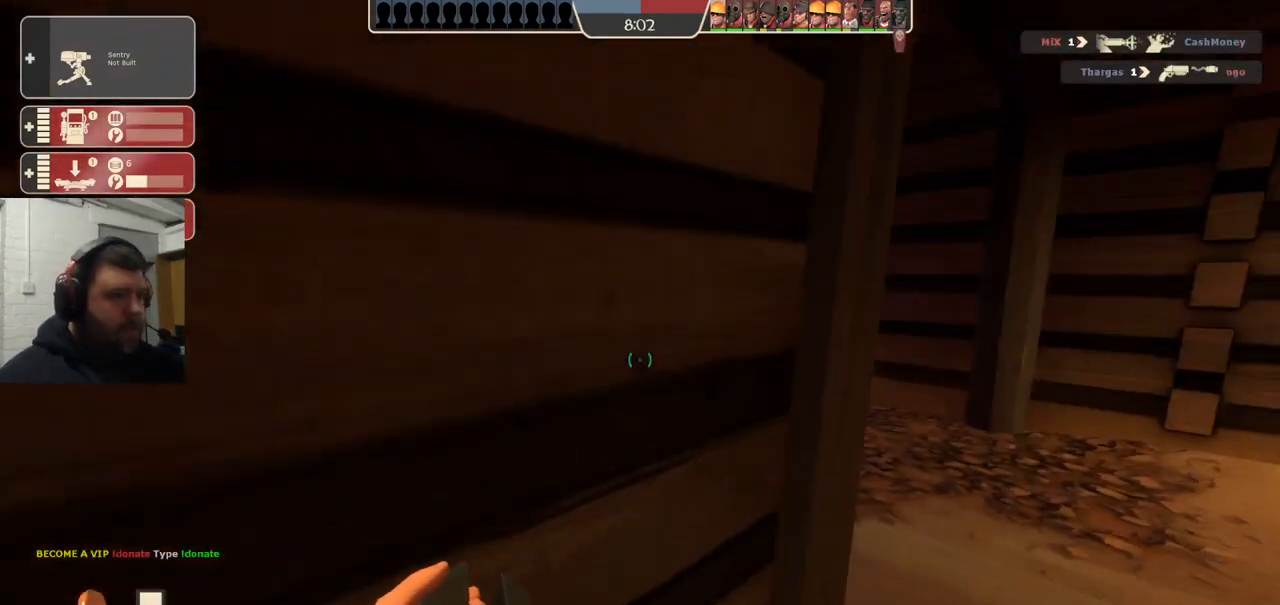
{"buttons": [], "left_stick": "up", "right_stick": "center", "events": [[33, "left_stick", "right"], [233, "left_stick", "center"], [467, "left_stick", "up"]]}
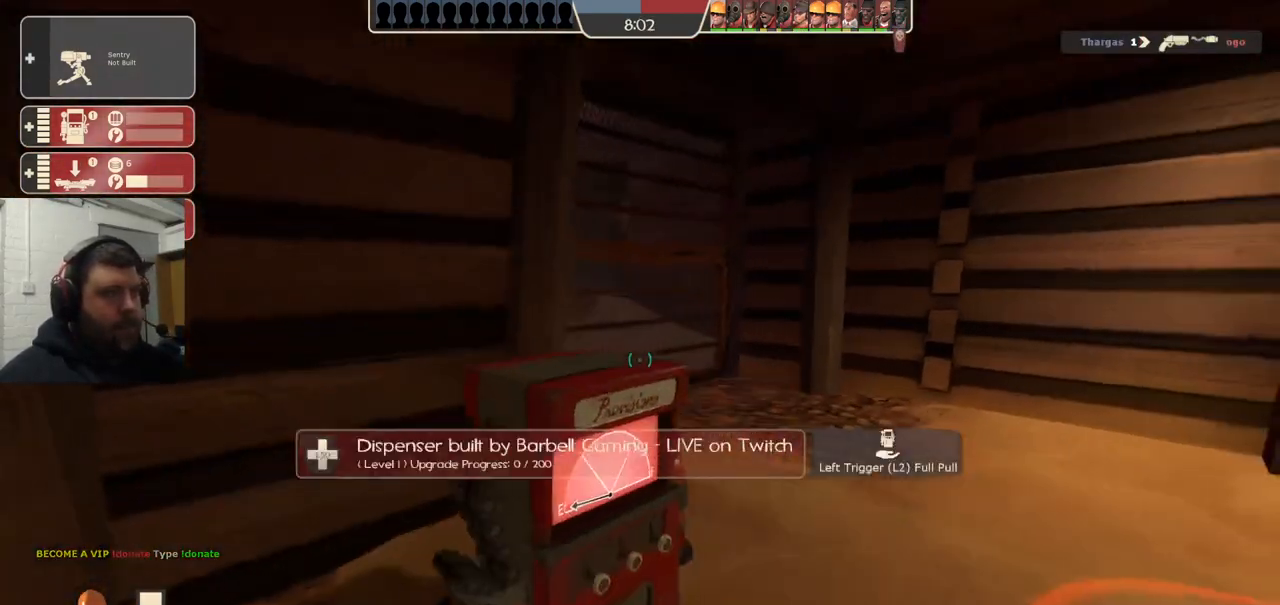
{"buttons": [], "left_stick": "left", "right_stick": "center", "events": [[183, "left_stick", "center"], [483, "left_stick", "left"]]}
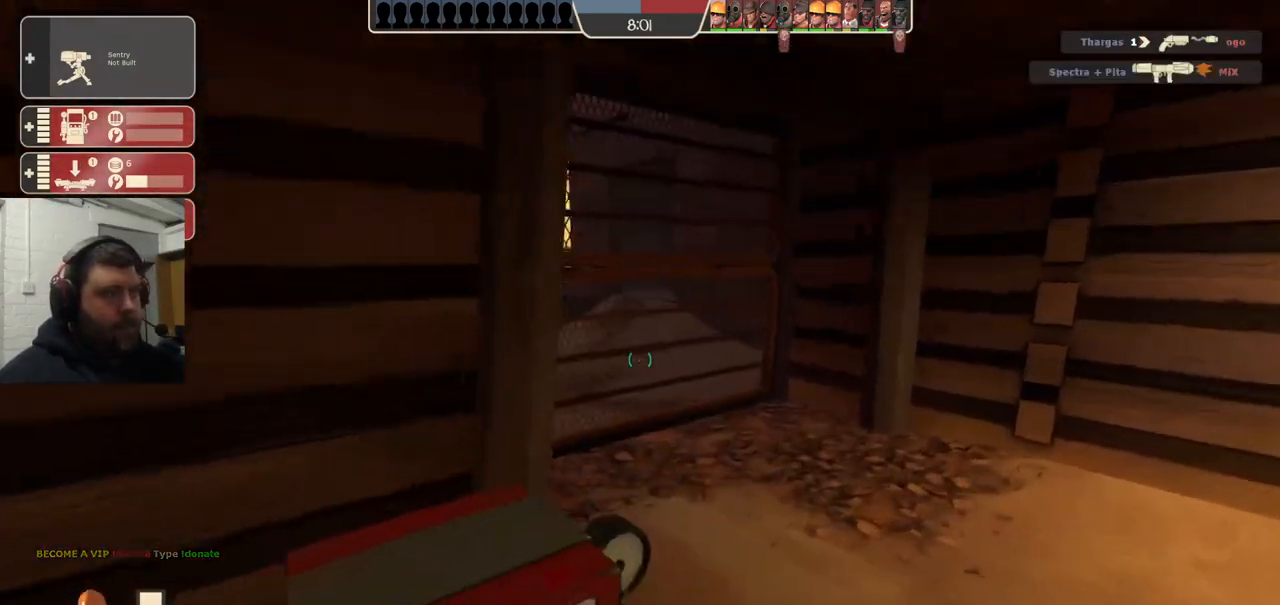
{"buttons": [], "left_stick": "center", "right_stick": "center", "events": [[17, "right_stick", "left"], [133, "right_stick", "center"], [150, "left_stick", "center"], [233, "left_stick", "up"], [367, "left_stick", "center"]]}
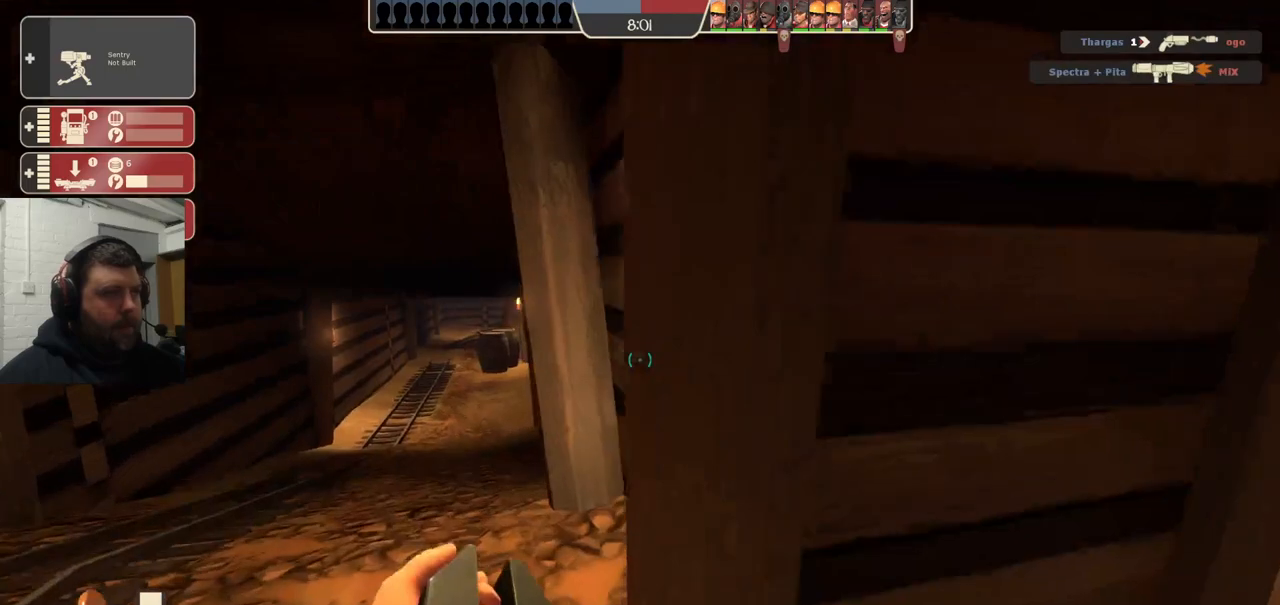
{"buttons": [], "left_stick": "center", "right_stick": "center", "events": [[200, "left_stick", "right"], [417, "left_stick", "center"]]}
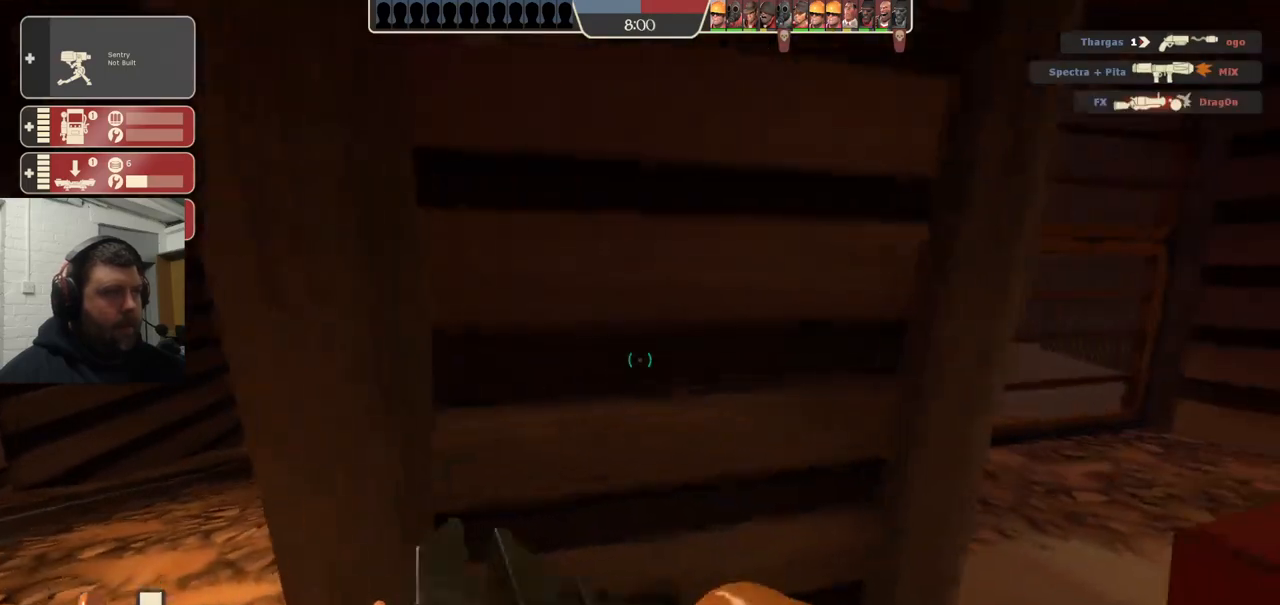
{"buttons": [], "left_stick": "center", "right_stick": "center", "events": [[283, "right_stick", "right"], [500, "right_stick", "center"]]}
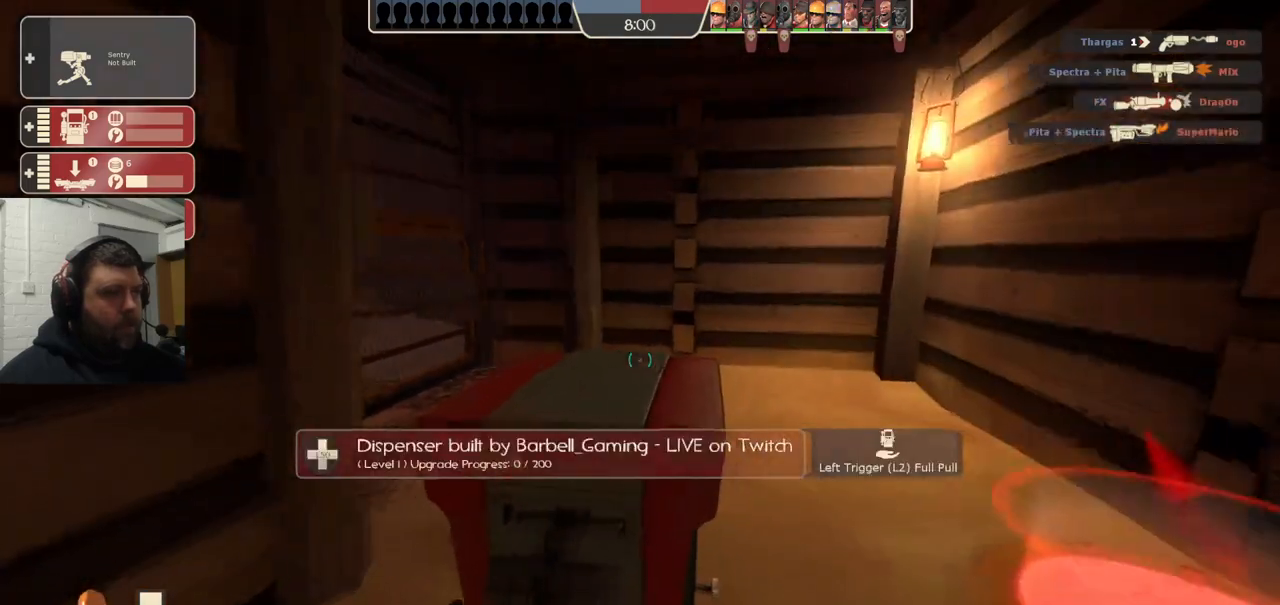
{"buttons": [], "left_stick": "center", "right_stick": "center", "events": []}
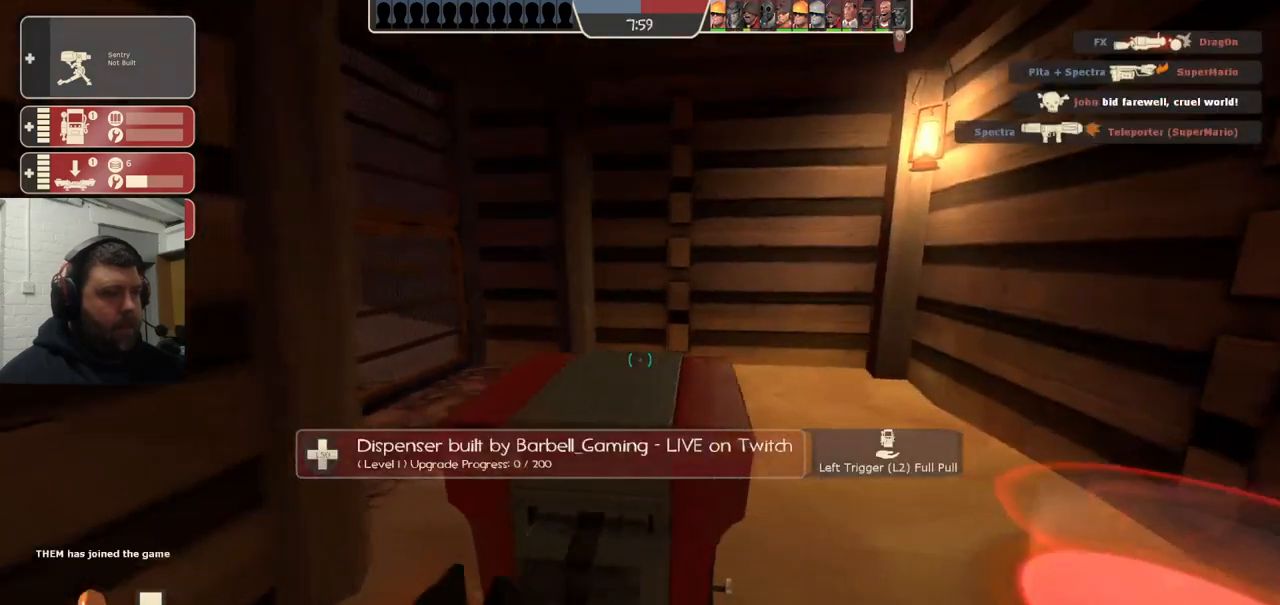
{"buttons": [], "left_stick": "center", "right_stick": "center", "events": [[17, "left_stick", "up-left"], [100, "left_stick", "center"]]}
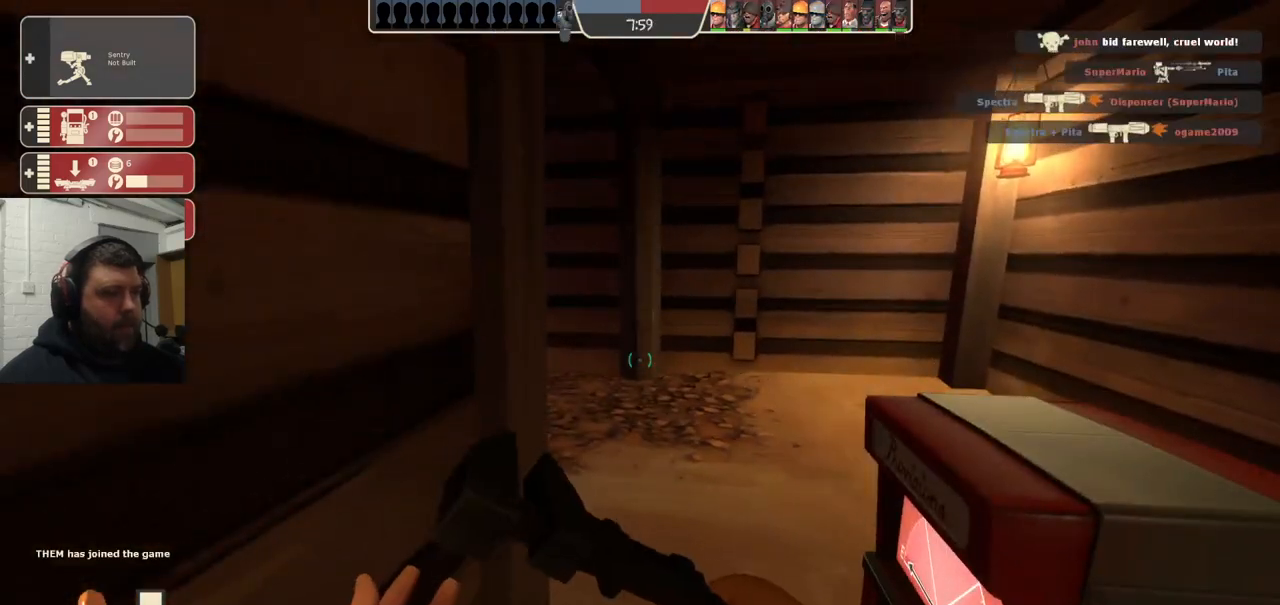
{"buttons": [], "left_stick": "center", "right_stick": "center", "events": [[67, "right_stick", "left"], [367, "right_stick", "center"]]}
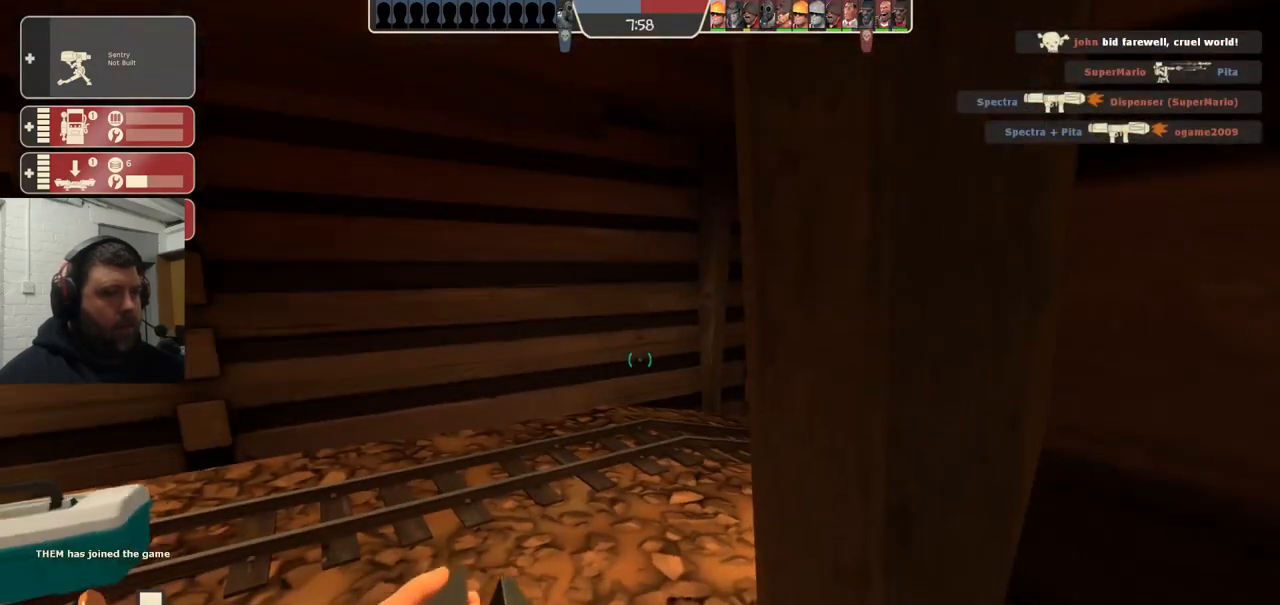
{"buttons": [], "left_stick": "center", "right_stick": "center", "events": []}
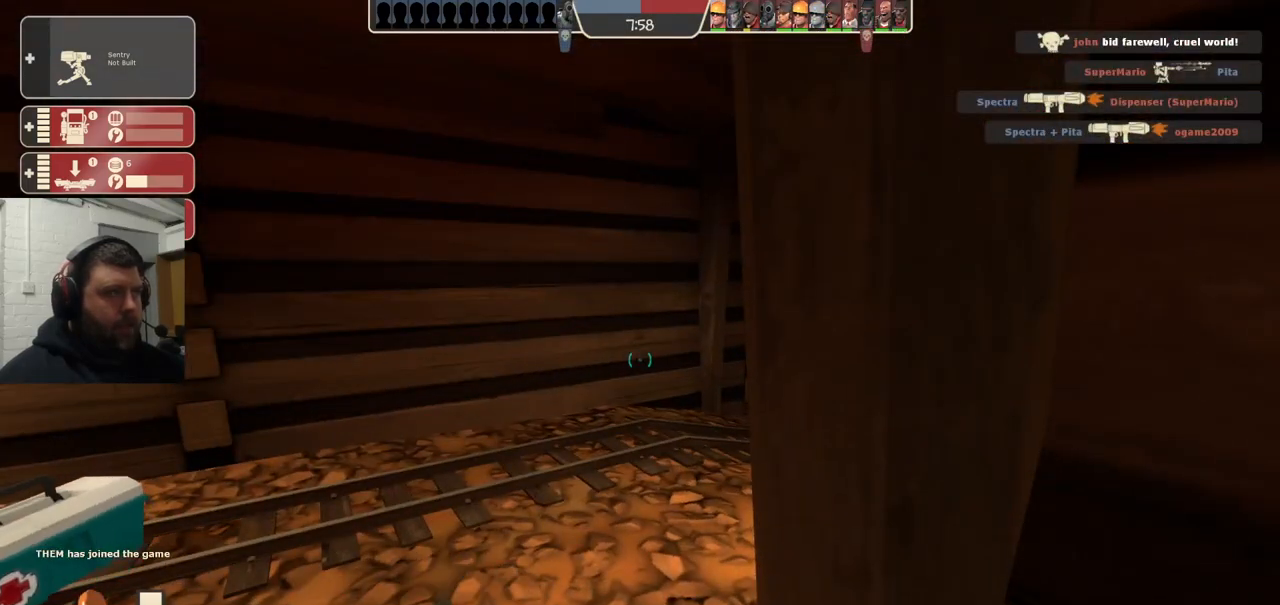
{"buttons": [], "left_stick": "center", "right_stick": "center", "events": []}
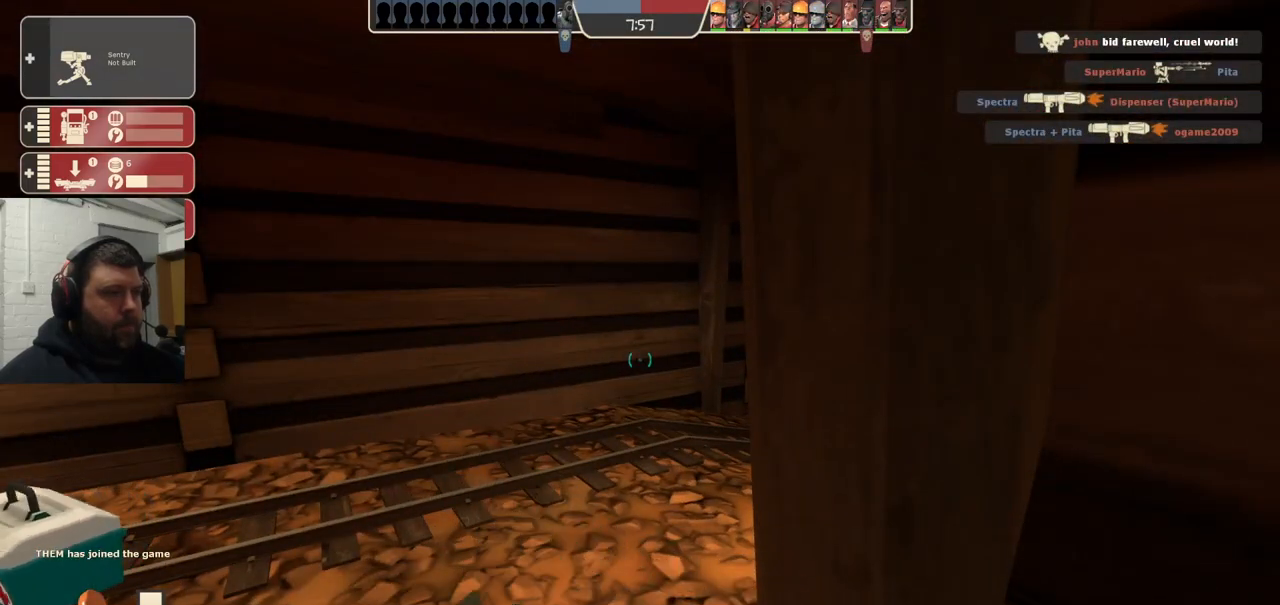
{"buttons": [], "left_stick": "center", "right_stick": "center", "events": []}
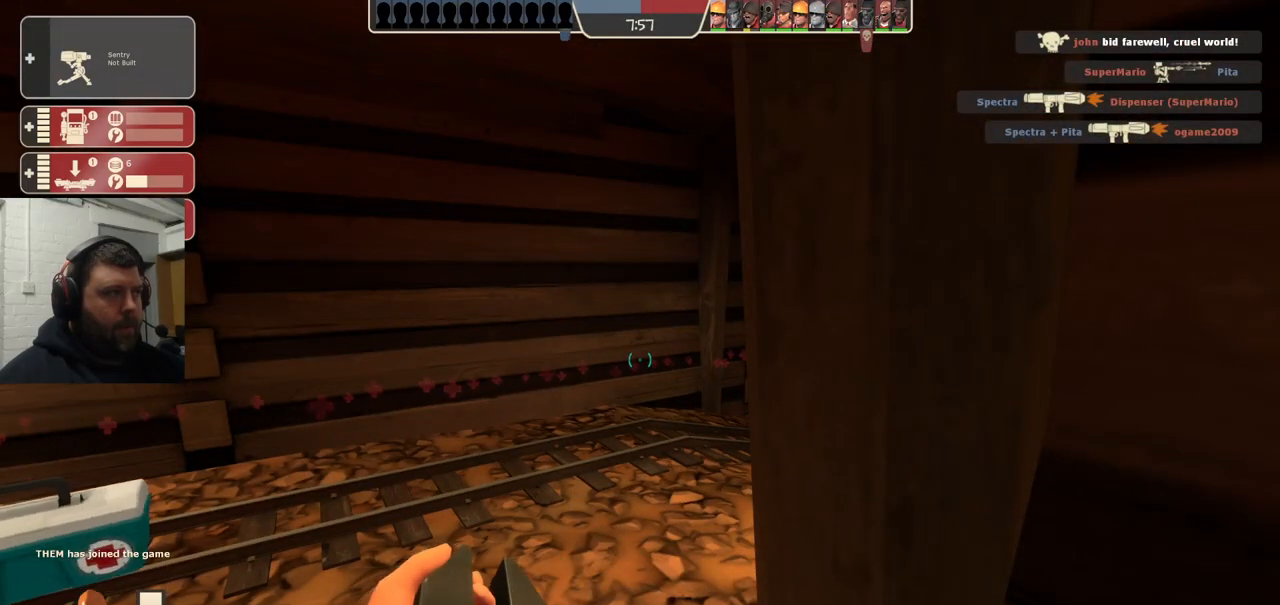
{"buttons": [], "left_stick": "center", "right_stick": "center", "events": []}
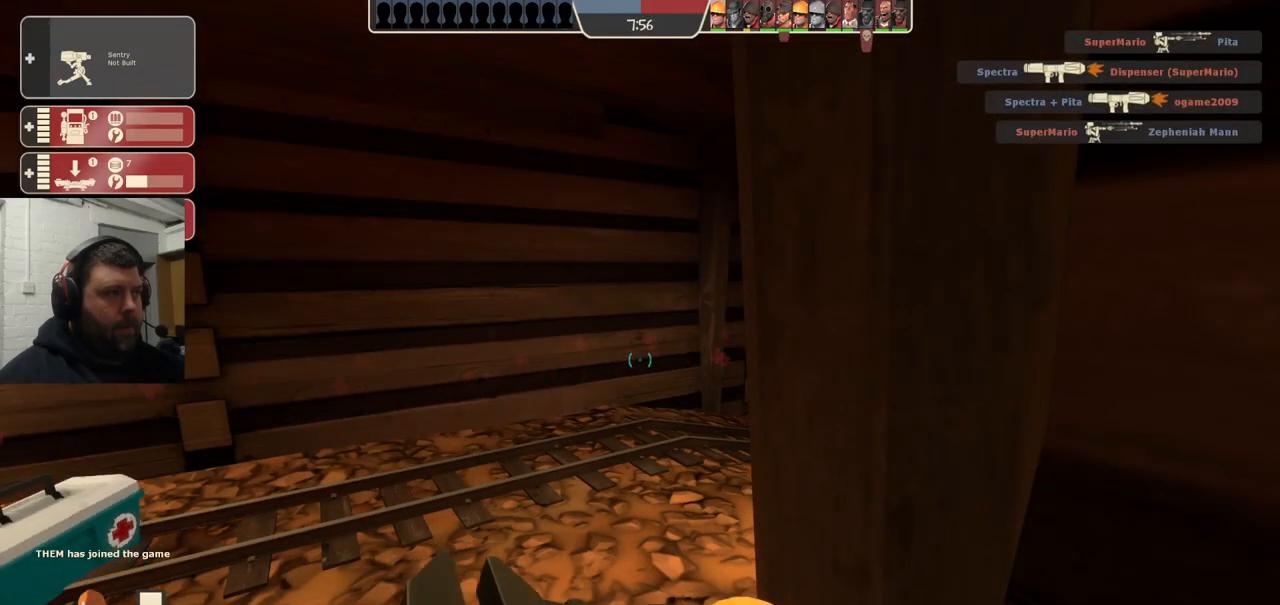
{"buttons": [], "left_stick": "center", "right_stick": "center", "events": [[217, "DPAD_LEFT", "down"], [283, "DPAD_LEFT", "up"]]}
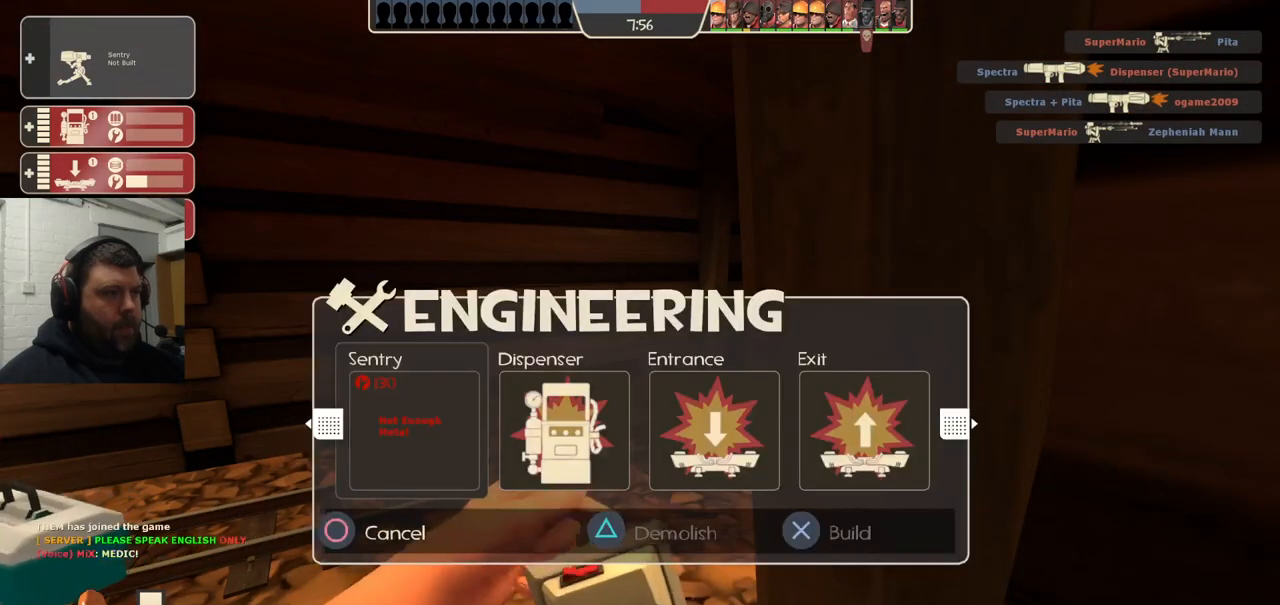
{"buttons": [], "left_stick": "center", "right_stick": "center", "events": [[217, "DPAD_RIGHT", "down"], [283, "DPAD_RIGHT", "up"], [350, "DPAD_RIGHT", "down"], [433, "DPAD_RIGHT", "up"]]}
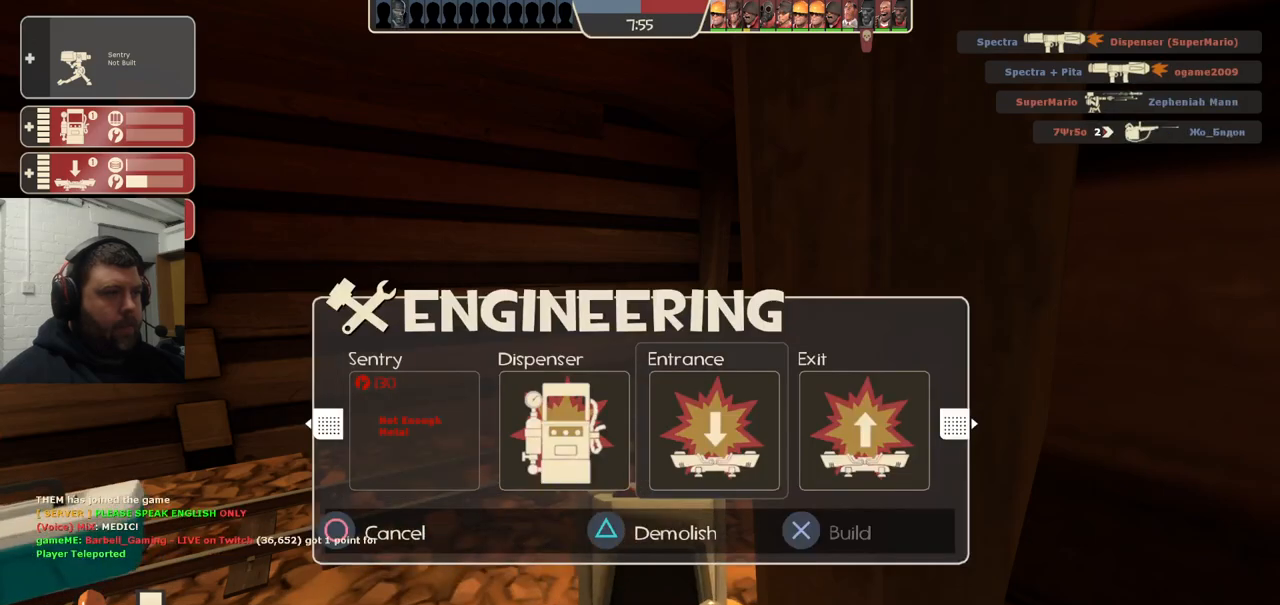
{"buttons": [], "left_stick": "center", "right_stick": "center", "events": [[117, "DPAD_LEFT", "down"], [183, "DPAD_LEFT", "up"], [267, "DPAD_LEFT", "down"], [367, "DPAD_LEFT", "up"]]}
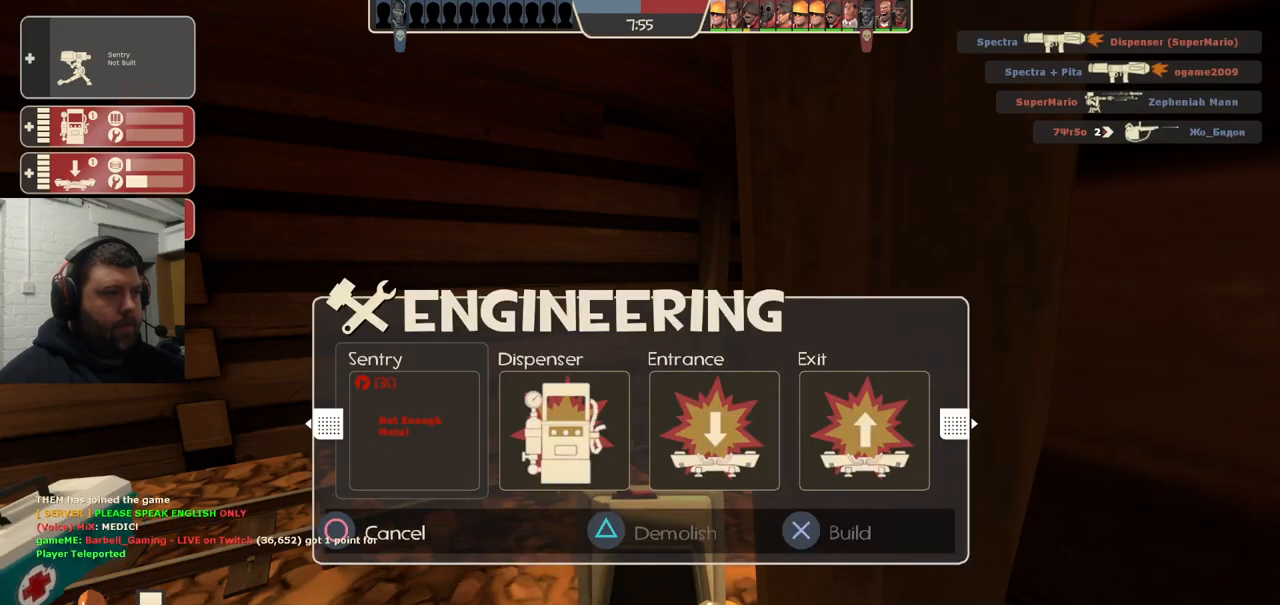
{"buttons": [], "left_stick": "center", "right_stick": "center", "events": []}
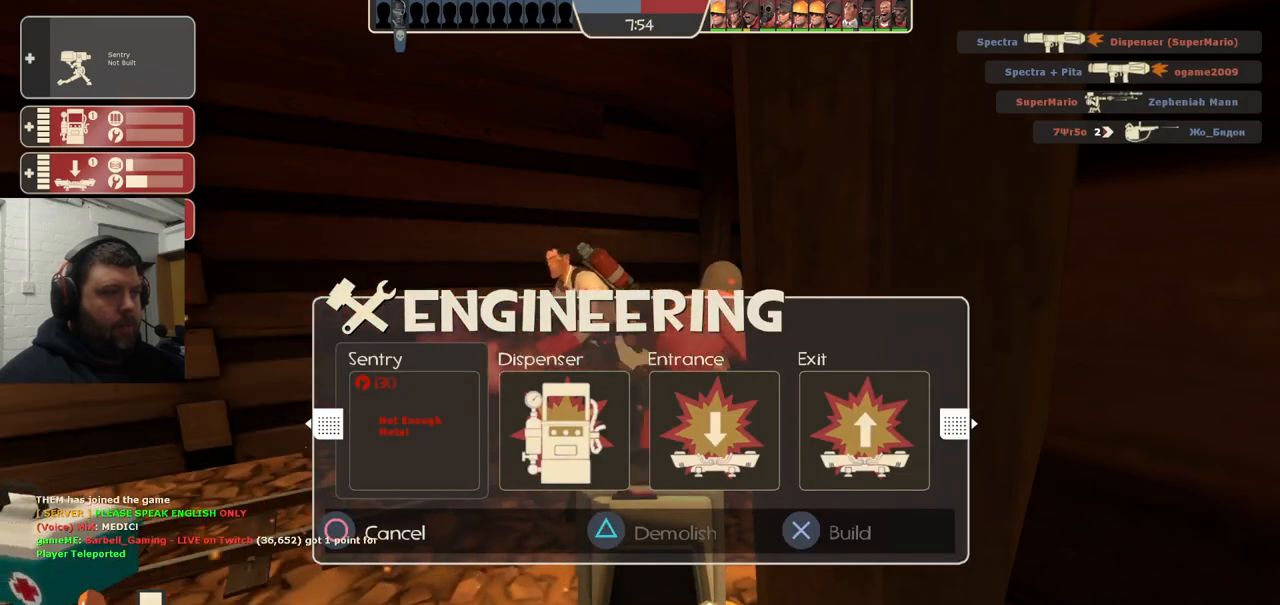
{"buttons": [], "left_stick": "center", "right_stick": "center", "events": [[233, "right_stick", "right"], [383, "right_stick", "center"]]}
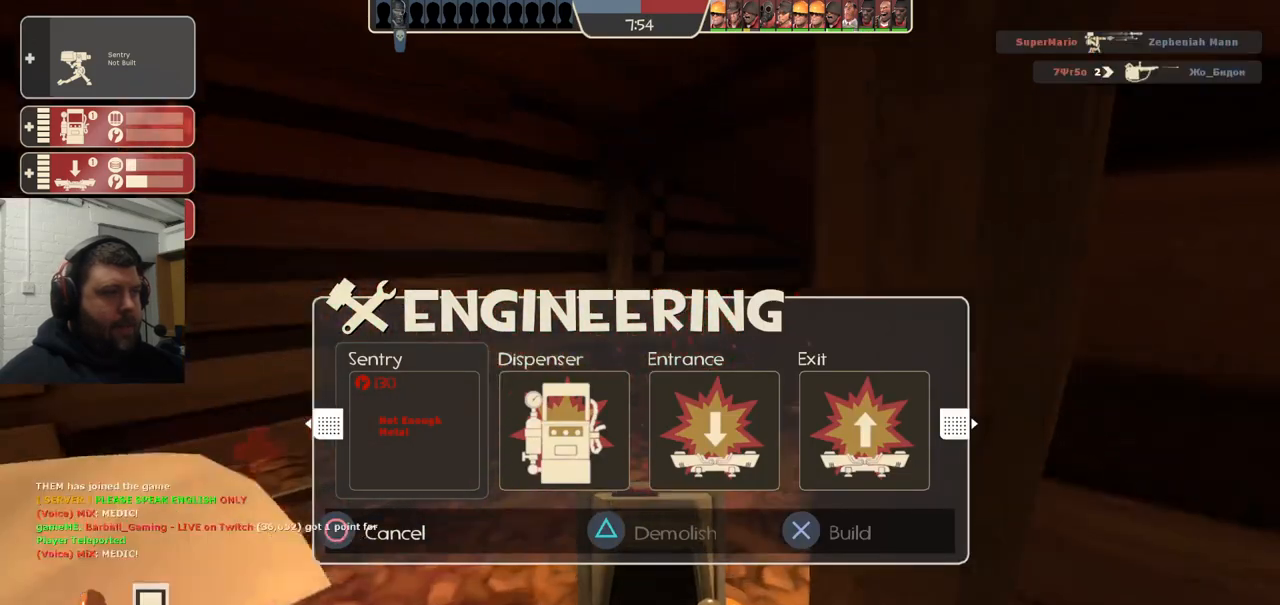
{"buttons": [], "left_stick": "center", "right_stick": "center", "events": []}
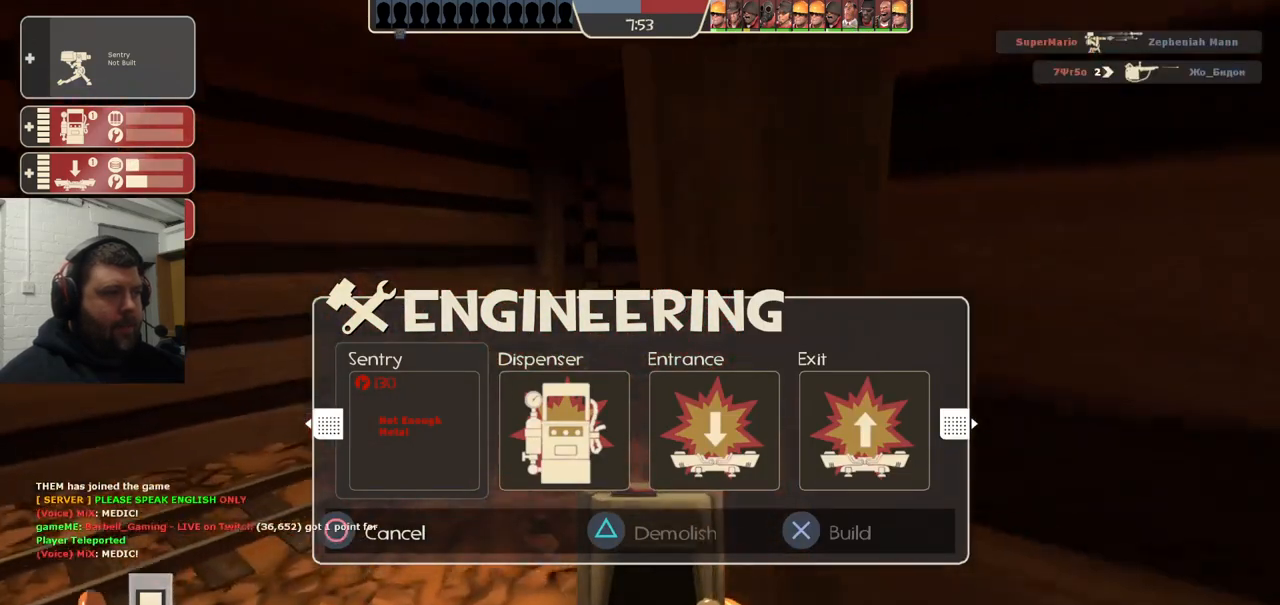
{"buttons": [], "left_stick": "left", "right_stick": "center", "events": [[500, "left_stick", "left"]]}
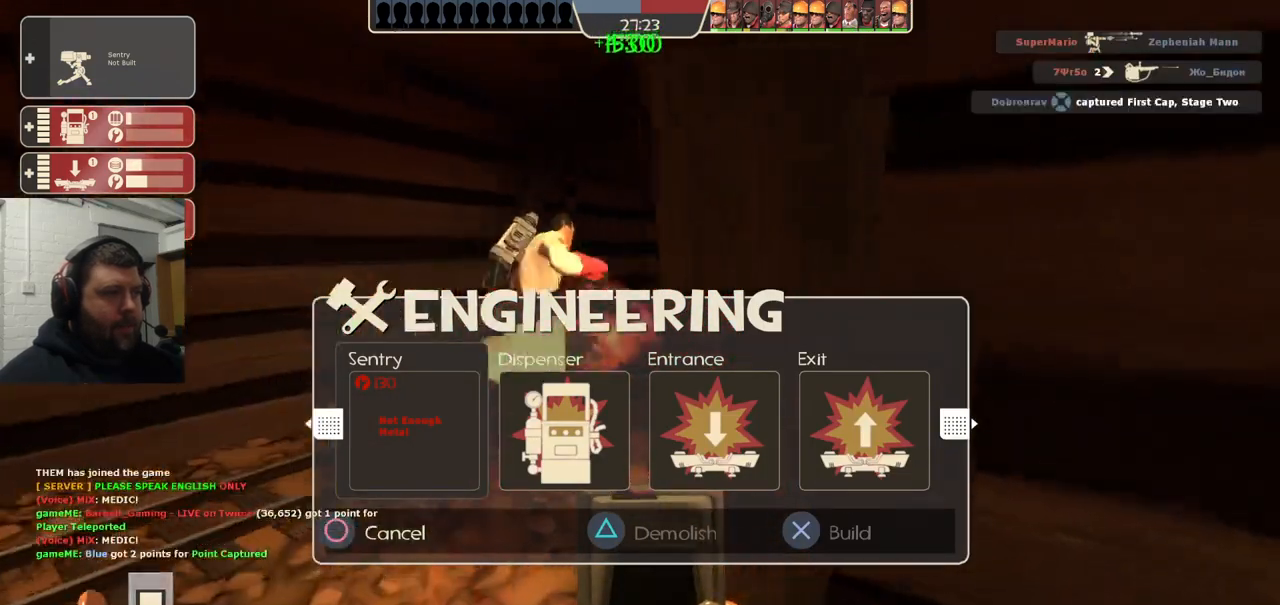
{"buttons": [], "left_stick": "up", "right_stick": "center", "events": [[17, "right_stick", "right"], [133, "left_stick", "center"], [217, "right_stick", "center"], [317, "R2", "down"], [433, "left_stick", "up"], [467, "R2", "up"]]}
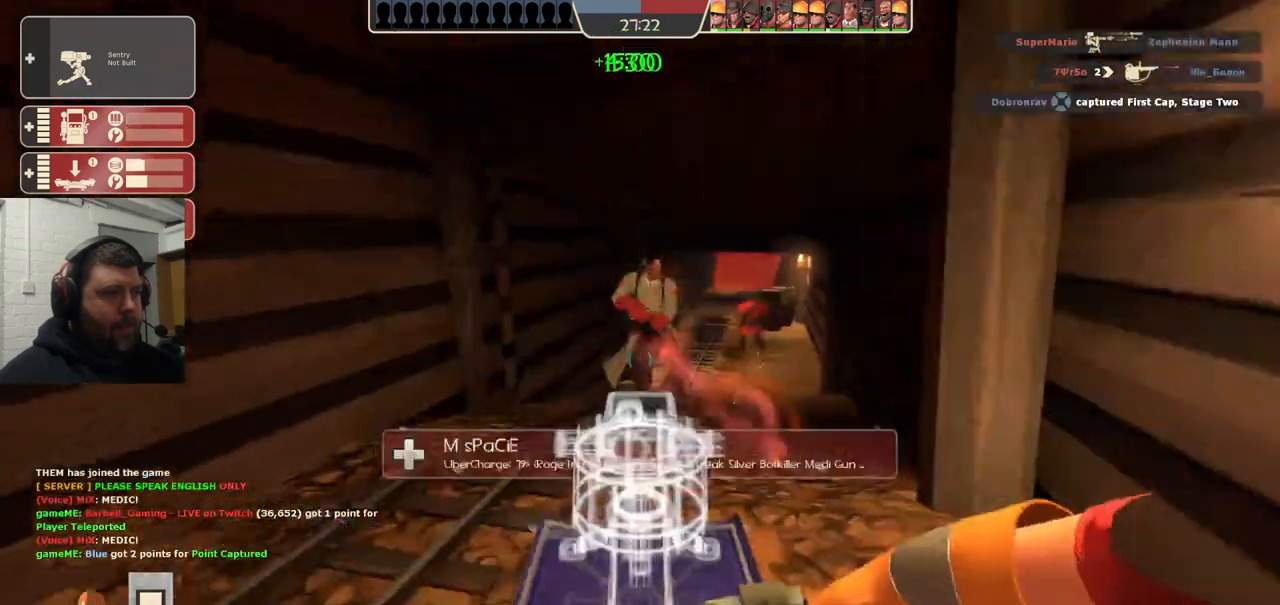
{"buttons": [], "left_stick": "up", "right_stick": "center", "events": []}
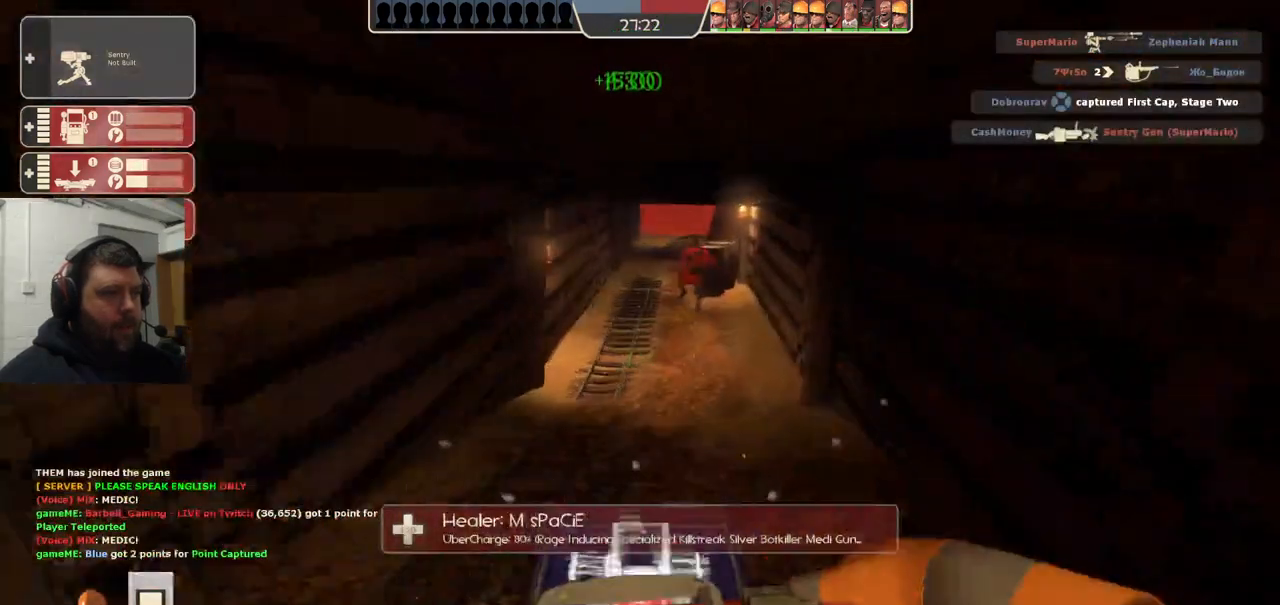
{"buttons": [], "left_stick": "center", "right_stick": "center", "events": [[200, "left_stick", "center"], [333, "left_stick", "up"], [433, "left_stick", "center"]]}
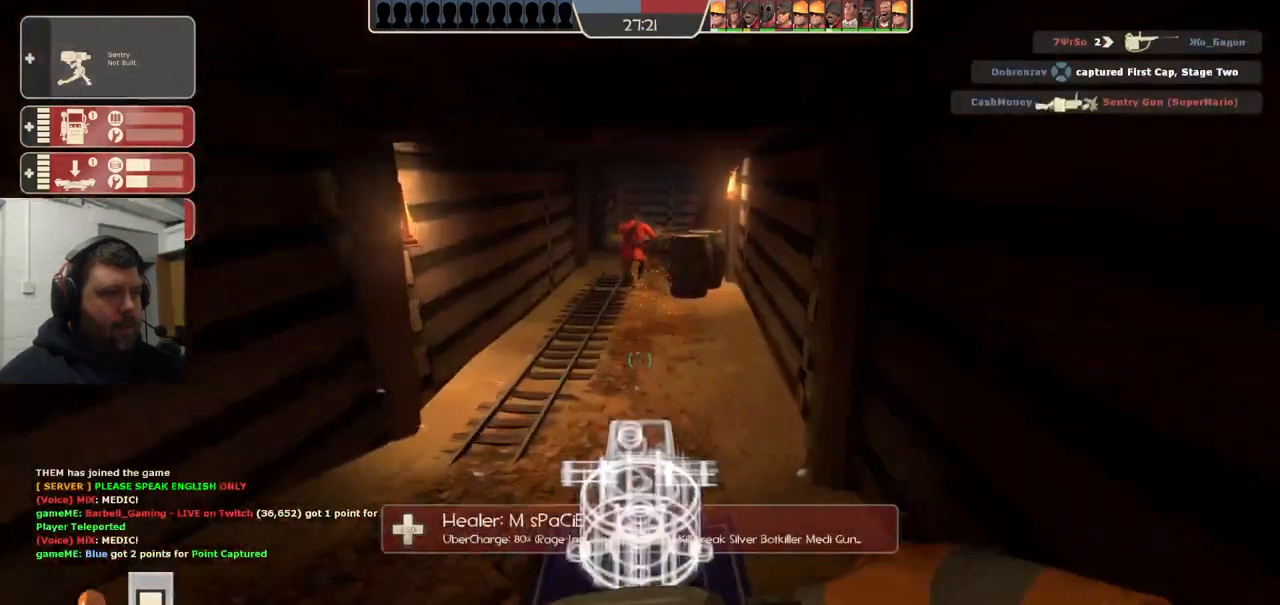
{"buttons": ["R2"], "left_stick": "center", "right_stick": "center", "events": [[133, "R2", "down"]]}
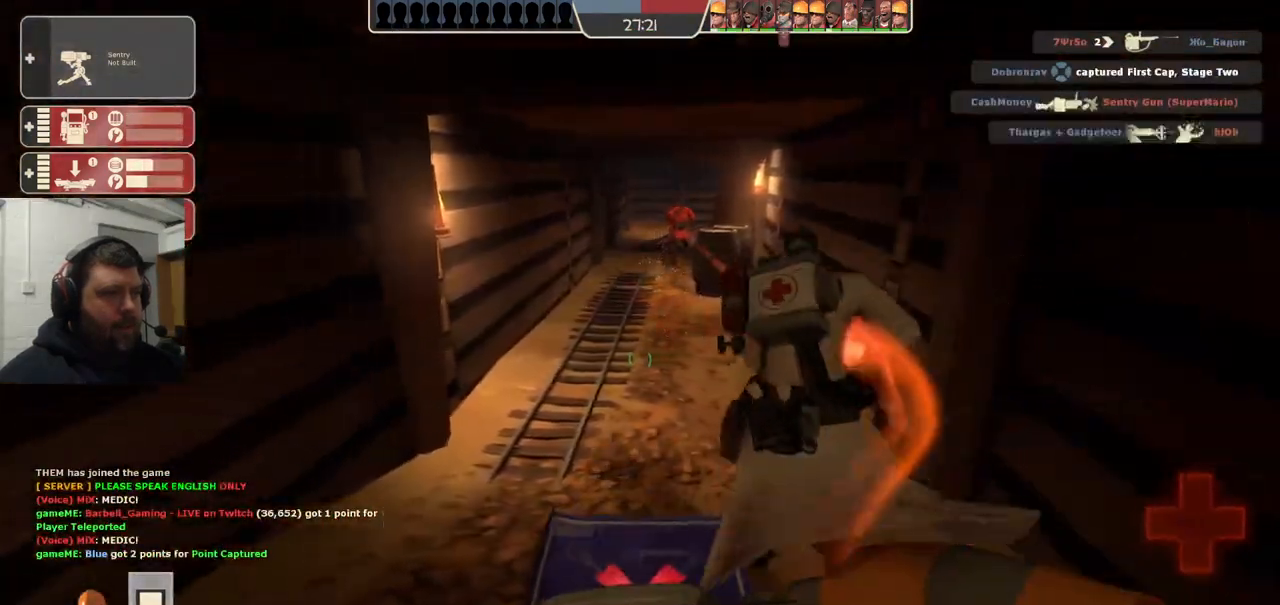
{"buttons": ["R2"], "left_stick": "center", "right_stick": "center", "events": [[17, "left_stick", "right"], [83, "left_stick", "center"], [450, "left_stick", "up-left"], [500, "left_stick", "center"]]}
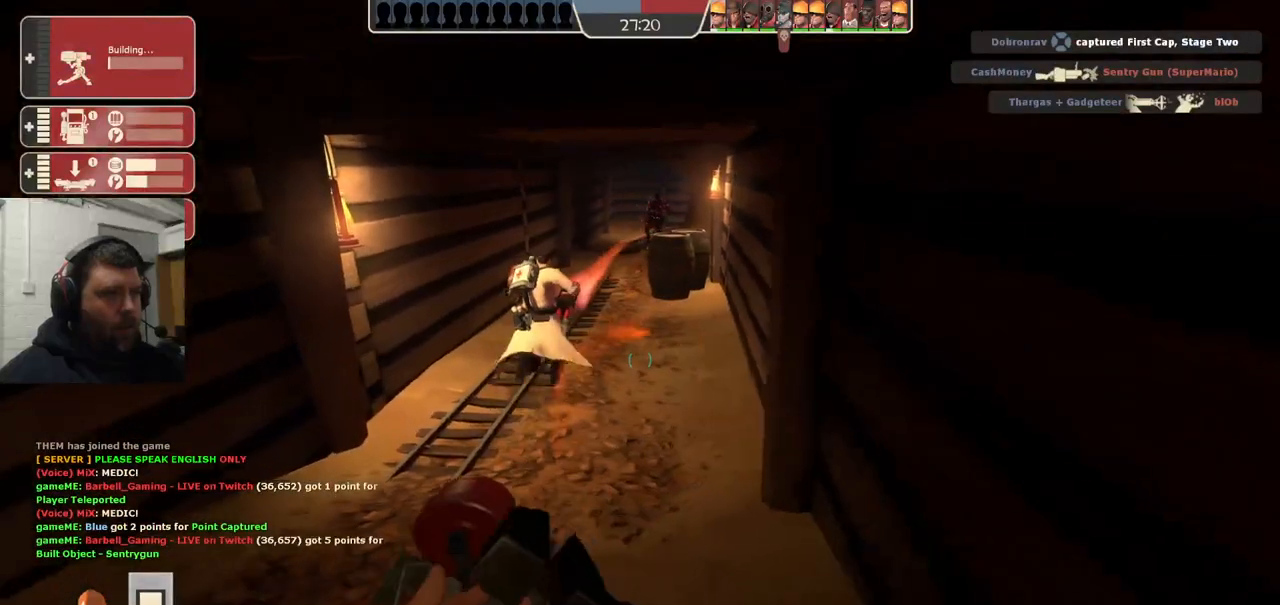
{"buttons": ["R2"], "left_stick": "center", "right_stick": "center", "events": []}
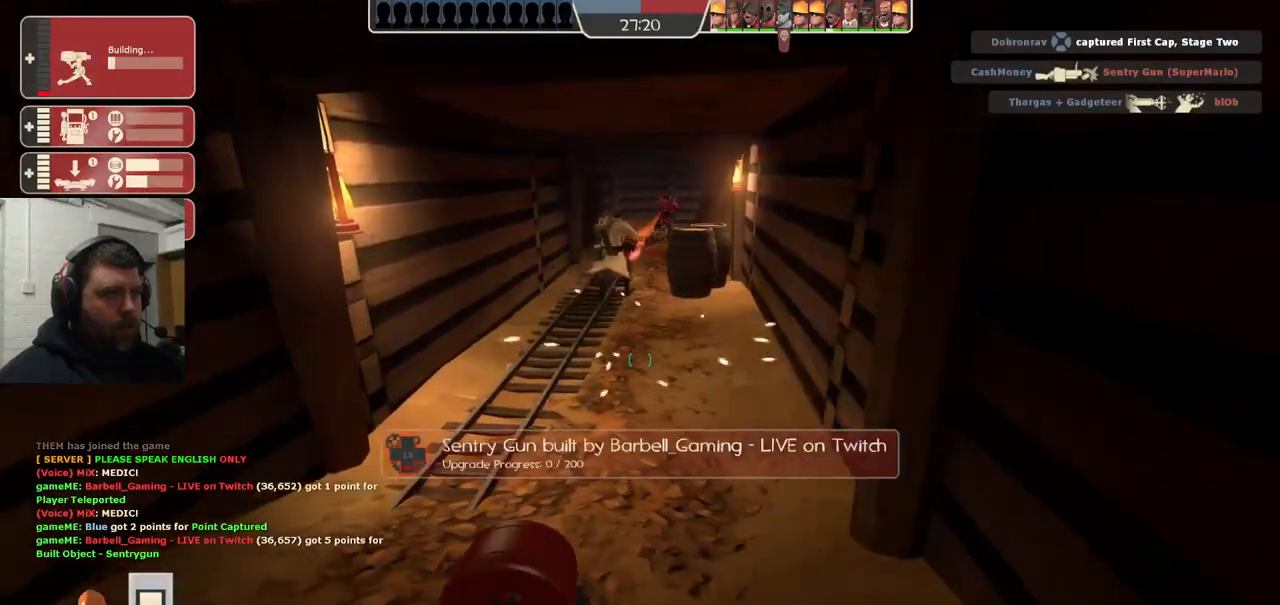
{"buttons": ["R2"], "left_stick": "center", "right_stick": "center", "events": []}